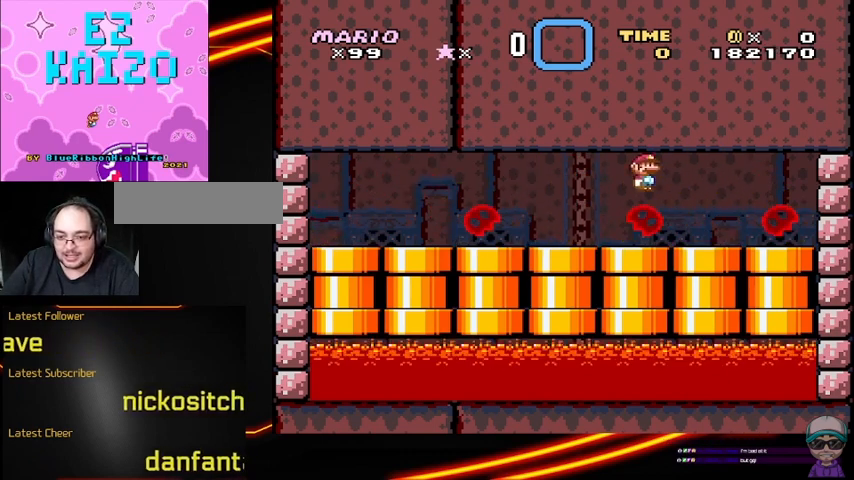
Gameplay with a controller (Nintendo layout); each line is a JSON object with the inputs held at the frame after it. "events" lists button and stick changes between this image and that frame as [ms after this image, input, new state], when the widget could be followed in between. Not read: DPAD_RIGHT L3 R3.
{"buttons": ["X"], "events": [[125, "A", "up"], [167, "DPAD_LEFT", "up"]]}
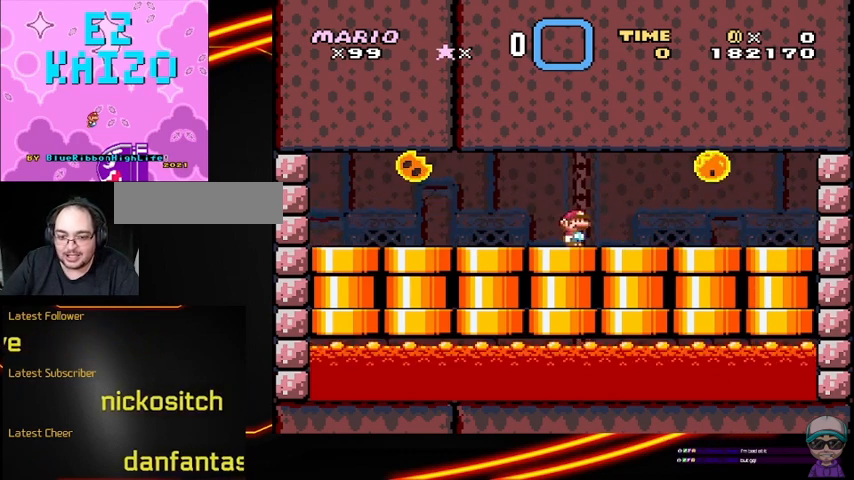
{"buttons": ["A", "X"], "events": [[417, "A", "down"]]}
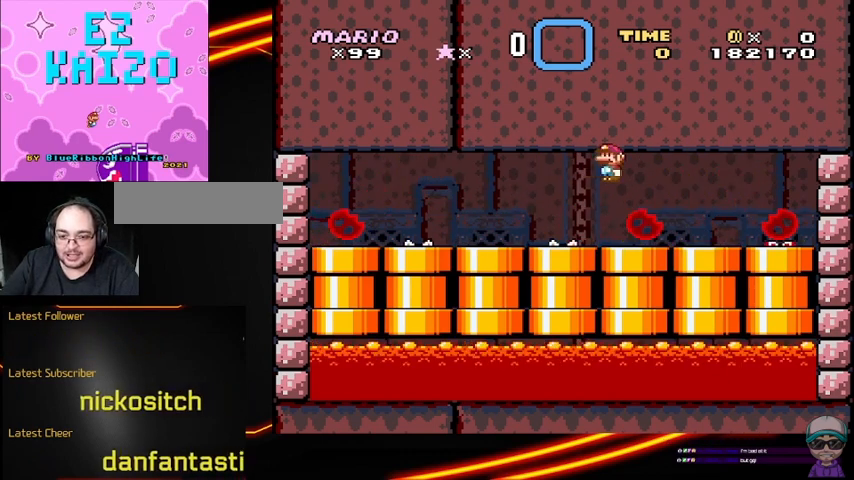
{"buttons": ["X"], "events": [[208, "A", "up"], [250, "DPAD_LEFT", "down"], [500, "DPAD_LEFT", "up"]]}
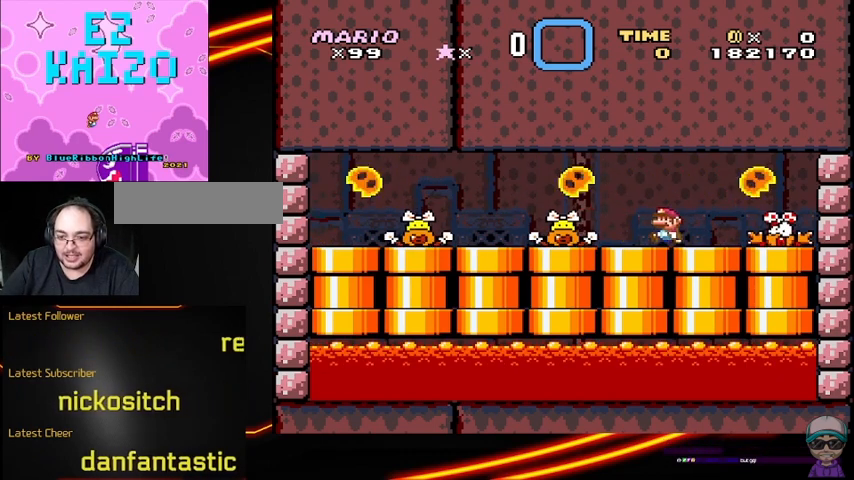
{"buttons": ["A", "X"], "events": [[208, "A", "down"]]}
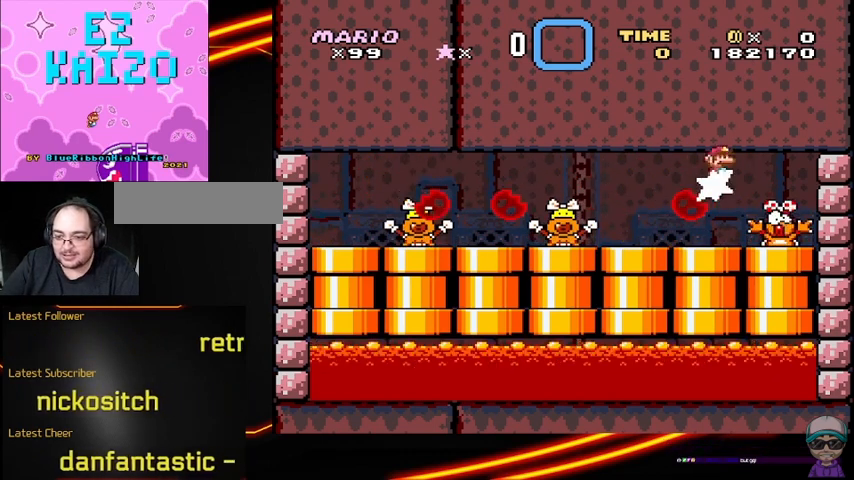
{"buttons": ["X", "DPAD_LEFT"], "events": [[417, "A", "up"], [500, "DPAD_LEFT", "down"]]}
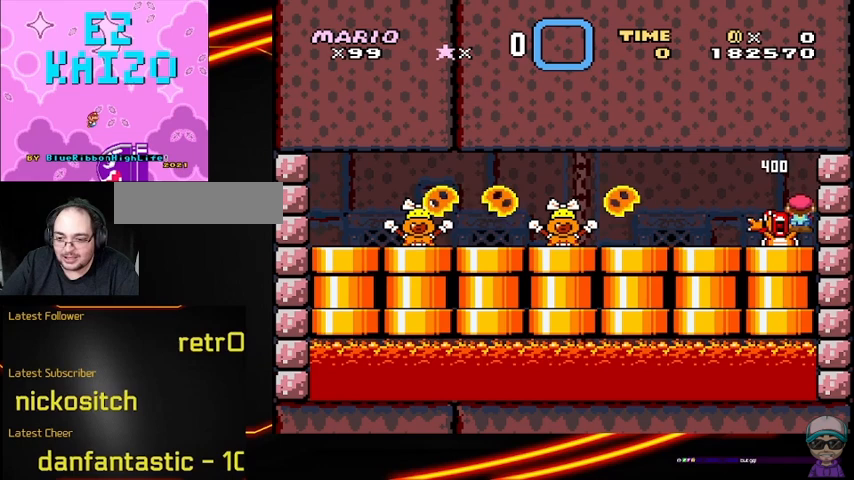
{"buttons": ["X"], "events": [[375, "DPAD_LEFT", "up"]]}
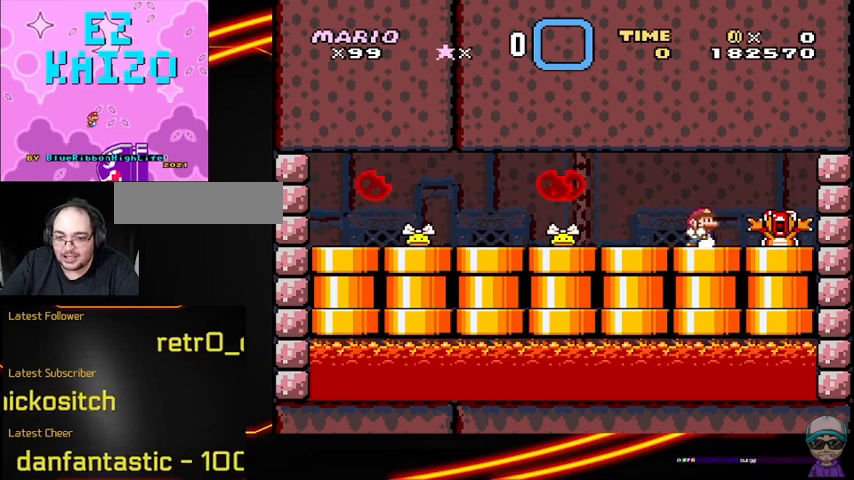
{"buttons": ["A", "X", "DPAD_LEFT"], "events": [[333, "A", "down"], [333, "DPAD_LEFT", "down"]]}
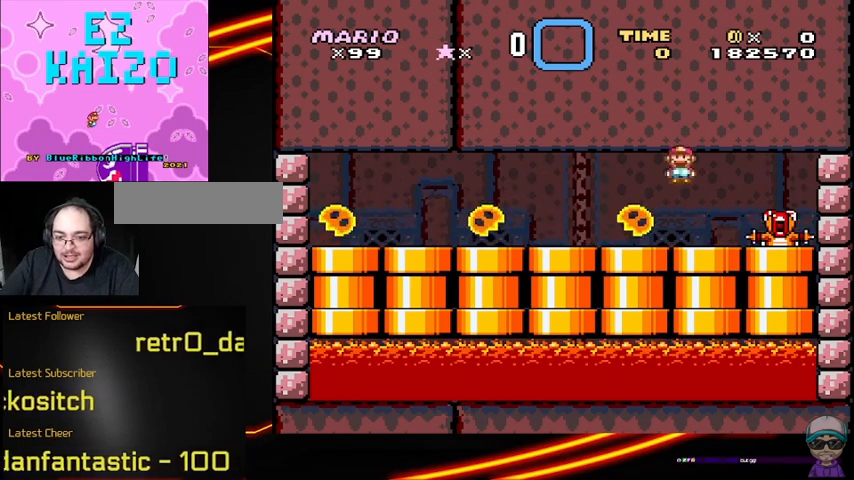
{"buttons": ["X"], "events": [[125, "DPAD_LEFT", "up"], [208, "A", "up"]]}
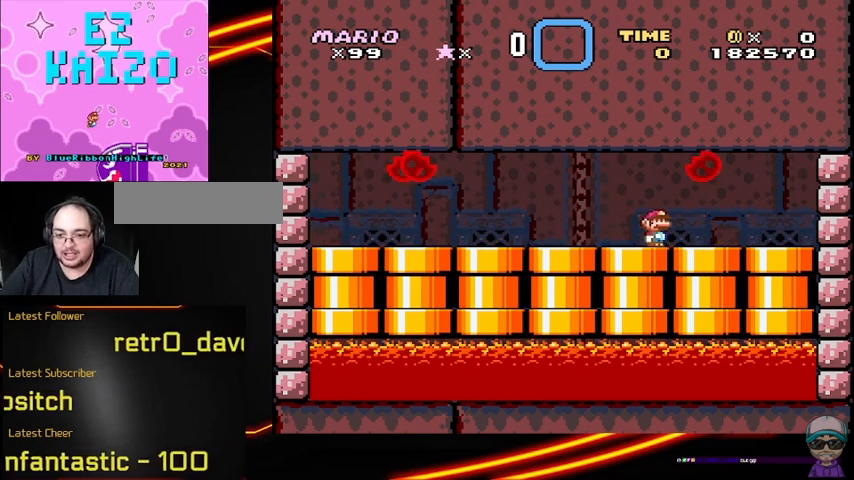
{"buttons": ["X", "DPAD_LEFT"], "events": [[208, "DPAD_LEFT", "down"]]}
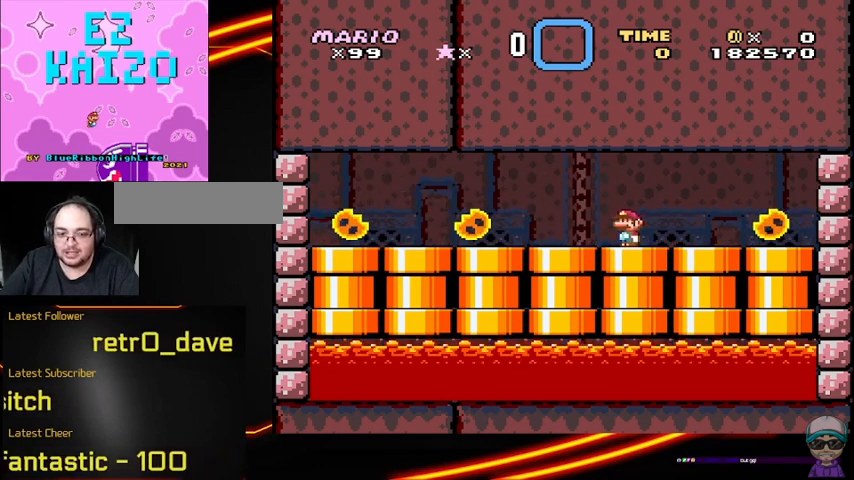
{"buttons": ["X"], "events": [[167, "A", "down"], [333, "DPAD_LEFT", "up"], [500, "A", "up"]]}
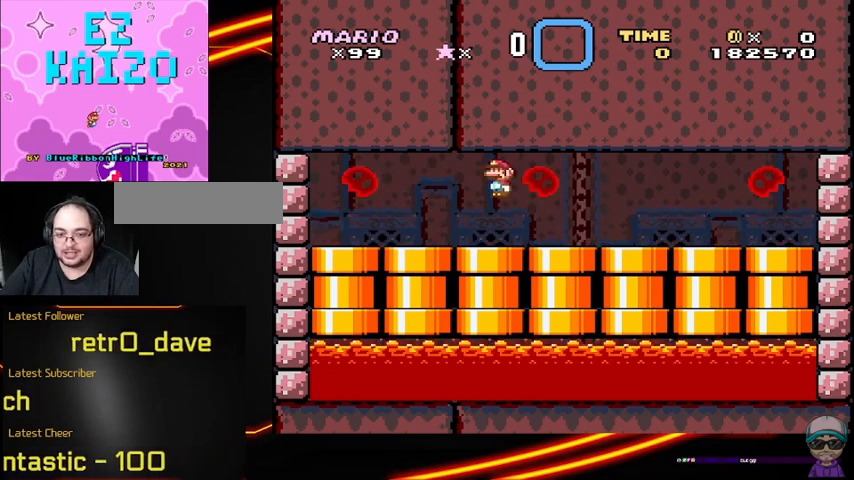
{"buttons": ["X", "DPAD_LEFT"], "events": [[458, "DPAD_LEFT", "down"]]}
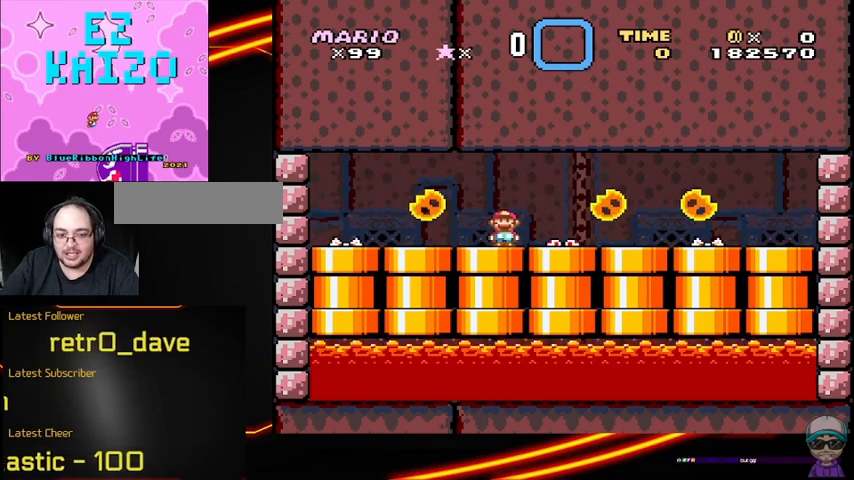
{"buttons": ["X"], "events": [[42, "A", "down"], [333, "A", "up"], [375, "DPAD_LEFT", "up"]]}
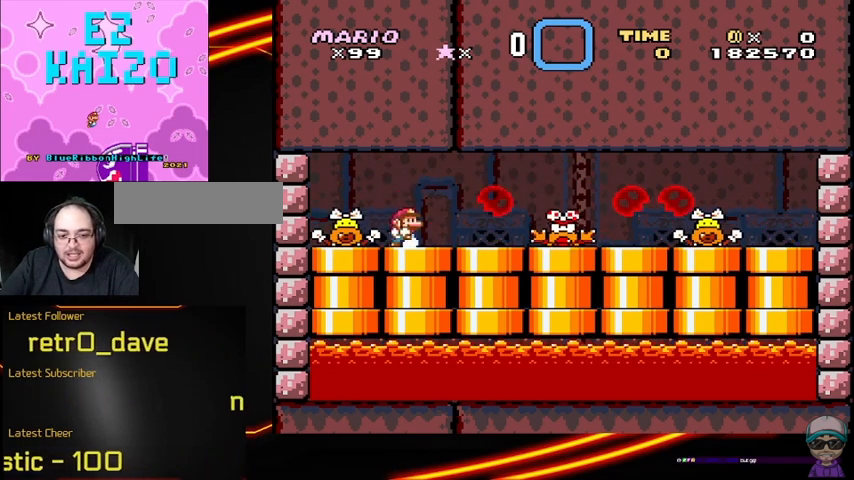
{"buttons": ["A", "X"], "events": [[375, "A", "down"]]}
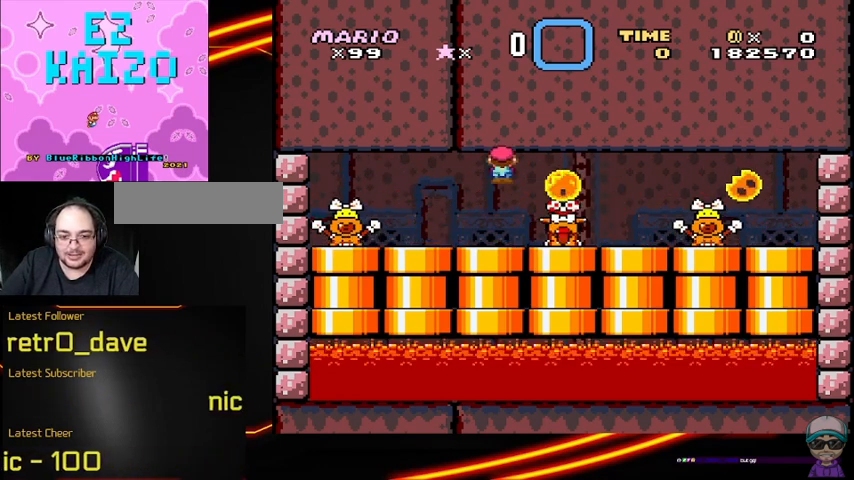
{"buttons": ["X", "DPAD_LEFT"], "events": [[333, "DPAD_LEFT", "down"], [417, "A", "up"]]}
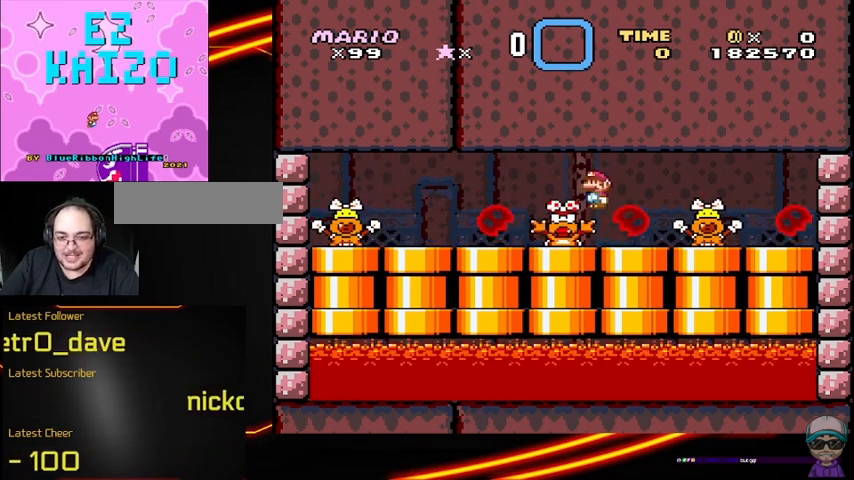
{"buttons": ["X"], "events": [[125, "DPAD_LEFT", "up"], [292, "A", "down"], [500, "A", "up"]]}
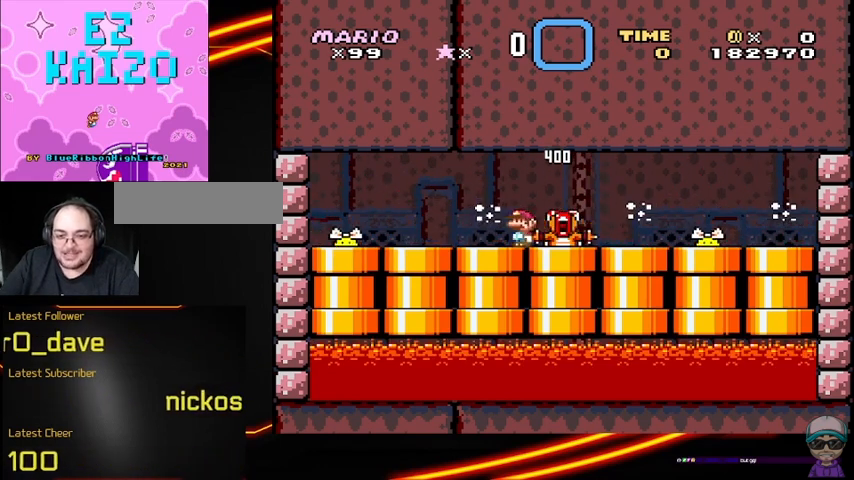
{"buttons": [], "events": [[167, "X", "up"]]}